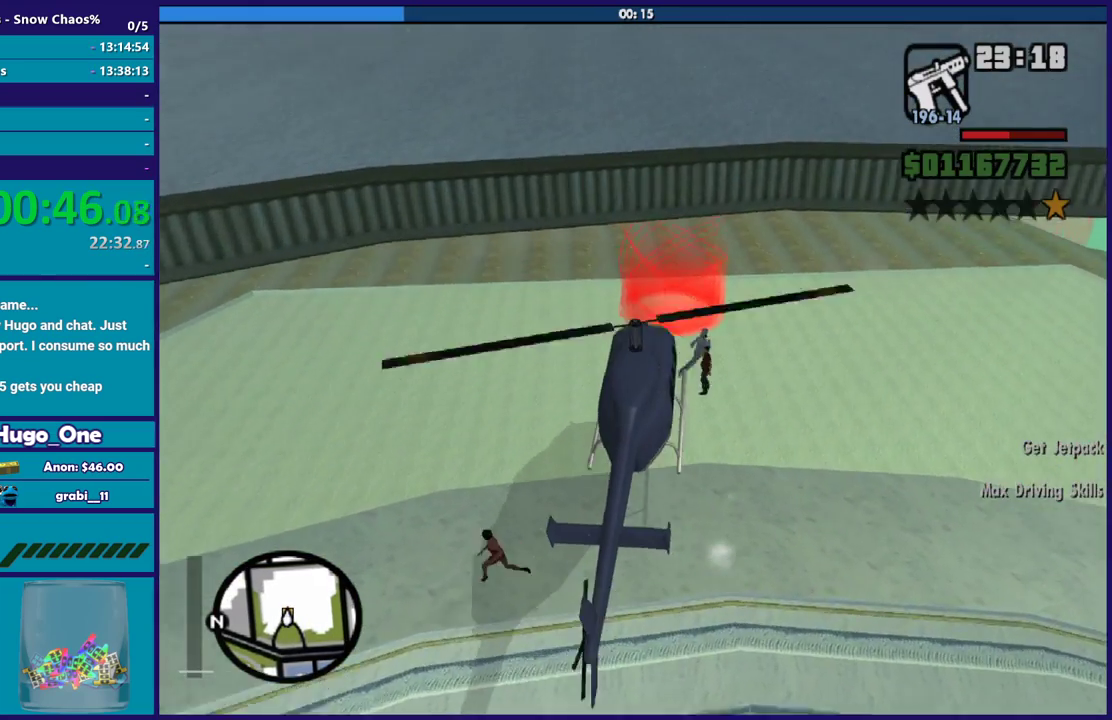
Gameplay with a controller (Xbox layout); each line is a JSON object with the inputs held at the frame after it. "button_events" lists button changes between this image and that frame as [ms after this image, input, new state], when the widget could be followed in between (sticks are given only as held states).
{"buttons": ["L2"], "left_stick": "down-right", "right_stick": "center", "button_events": []}
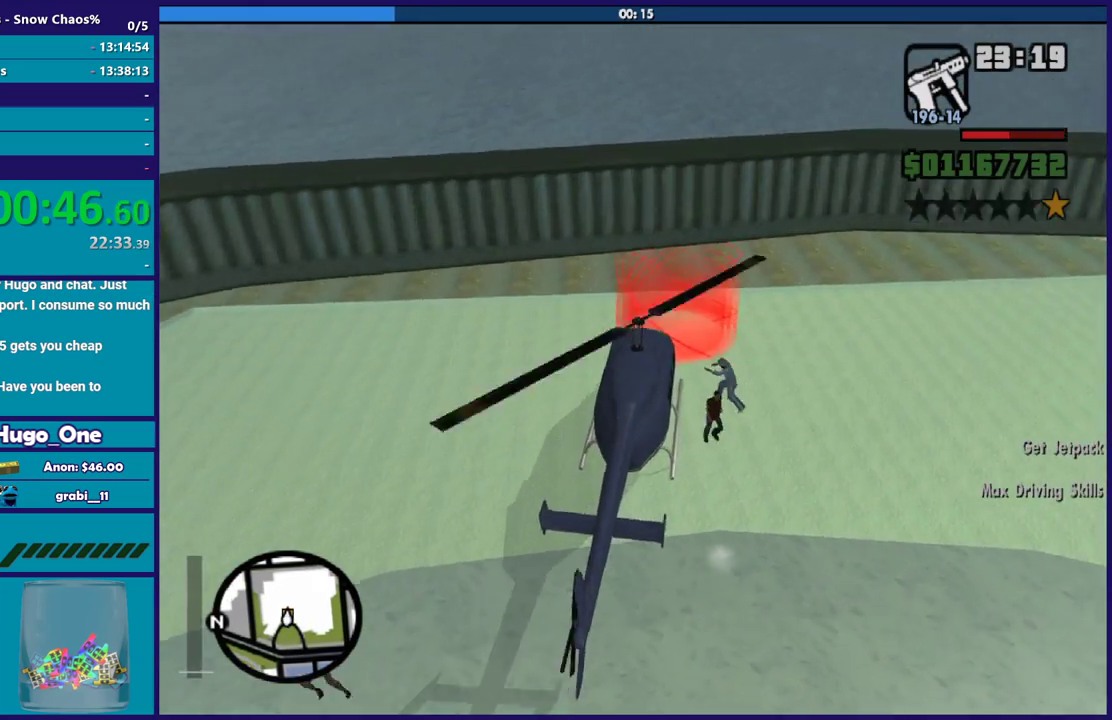
{"buttons": ["L2"], "left_stick": "down-right", "right_stick": "center", "button_events": []}
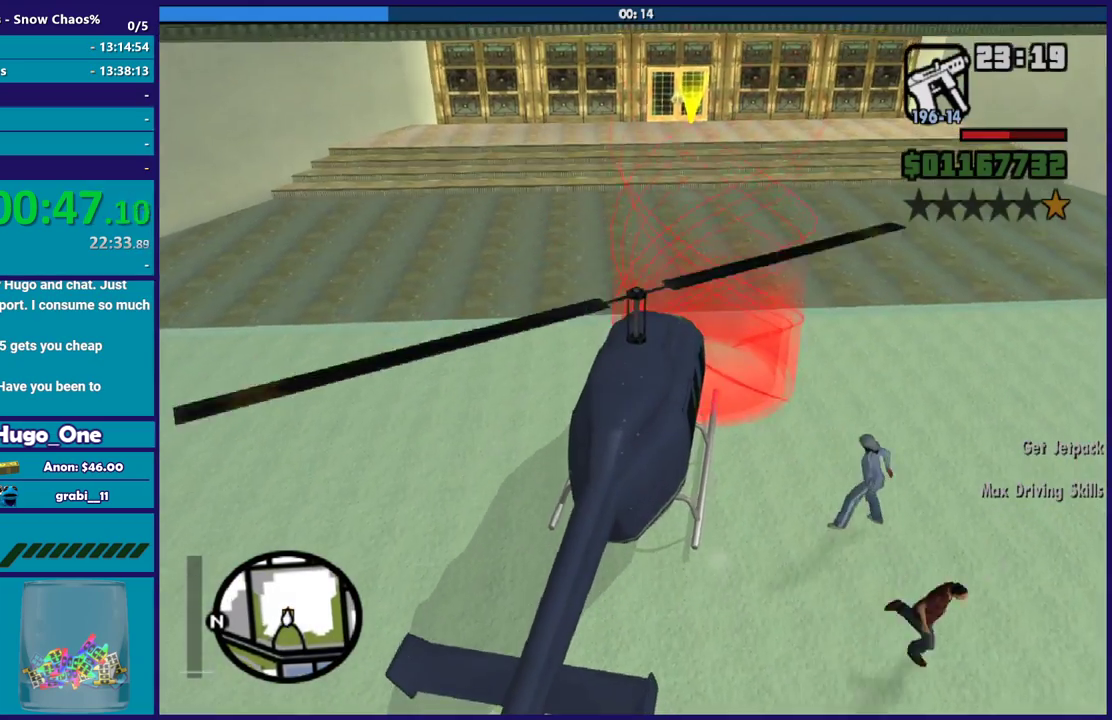
{"buttons": ["L2"], "left_stick": "right", "right_stick": "center", "button_events": []}
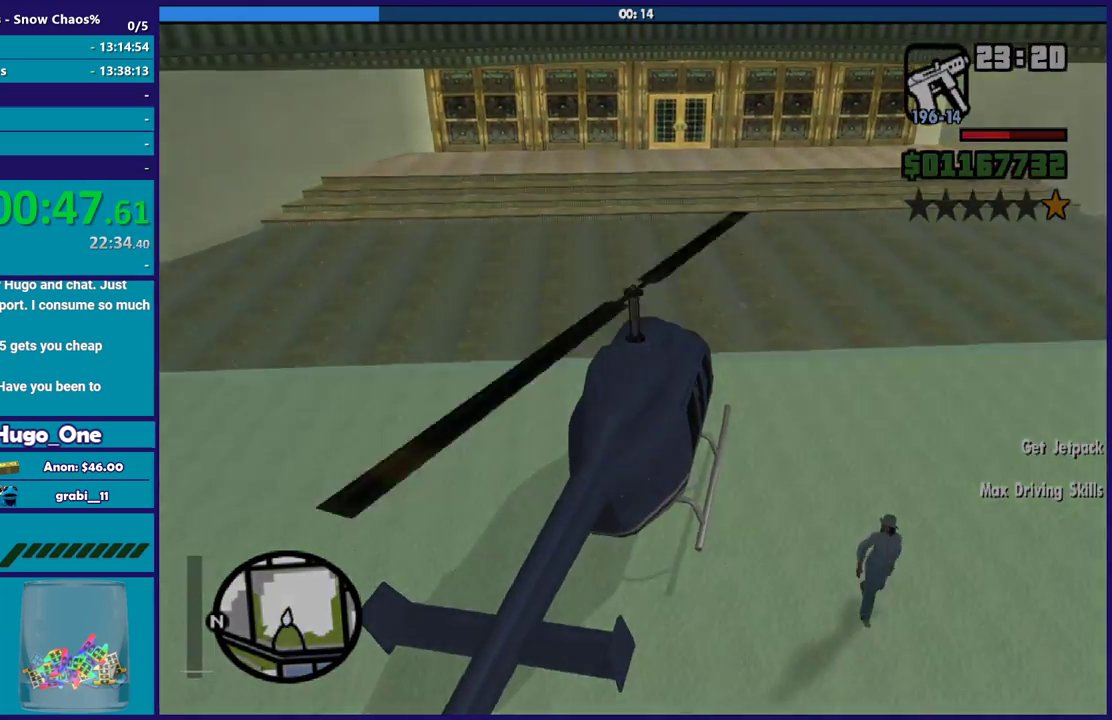
{"buttons": ["A"], "left_stick": "center", "right_stick": "center", "button_events": [[233, "L2", "up"], [500, "A", "down"]]}
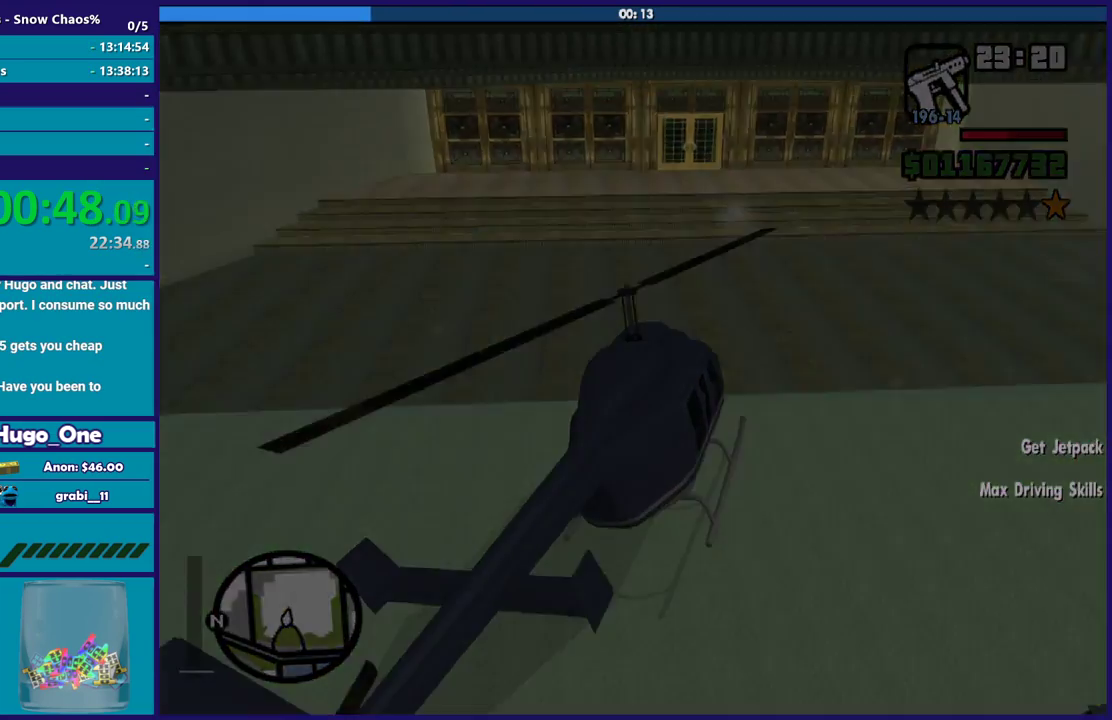
{"buttons": ["A"], "left_stick": "center", "right_stick": "center", "button_events": [[134, "A", "up"], [200, "A", "down"], [334, "A", "up"], [401, "A", "down"]]}
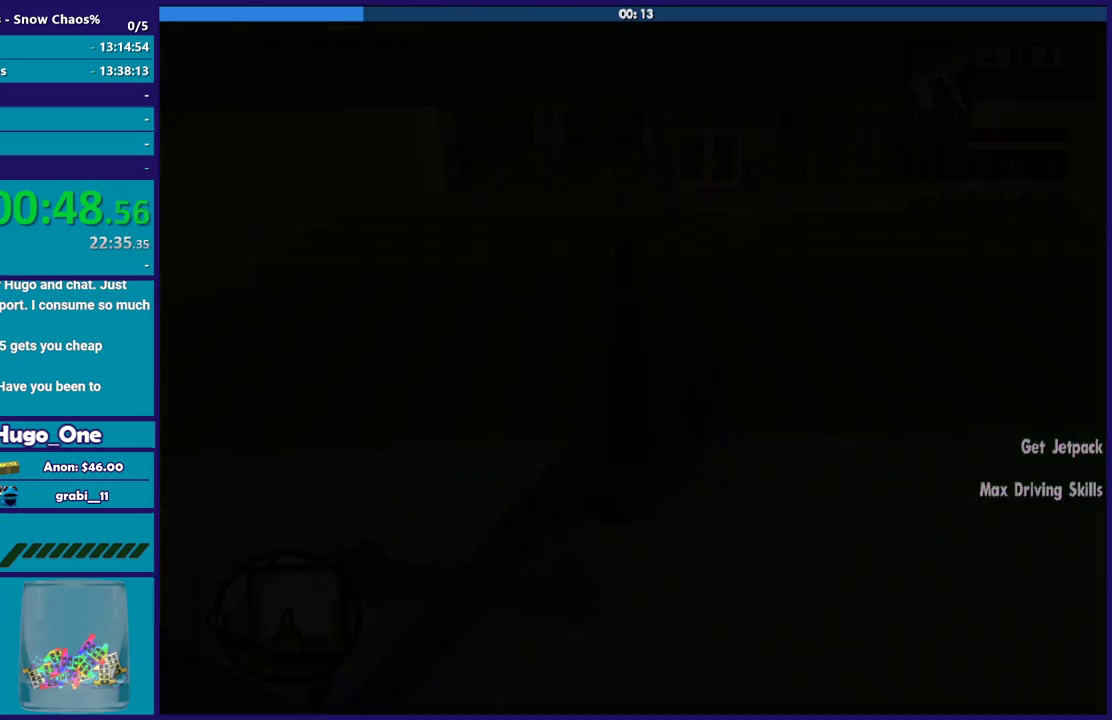
{"buttons": [], "left_stick": "center", "right_stick": "center", "button_events": [[33, "A", "up"], [100, "A", "down"], [233, "A", "up"], [333, "A", "down"], [433, "A", "up"]]}
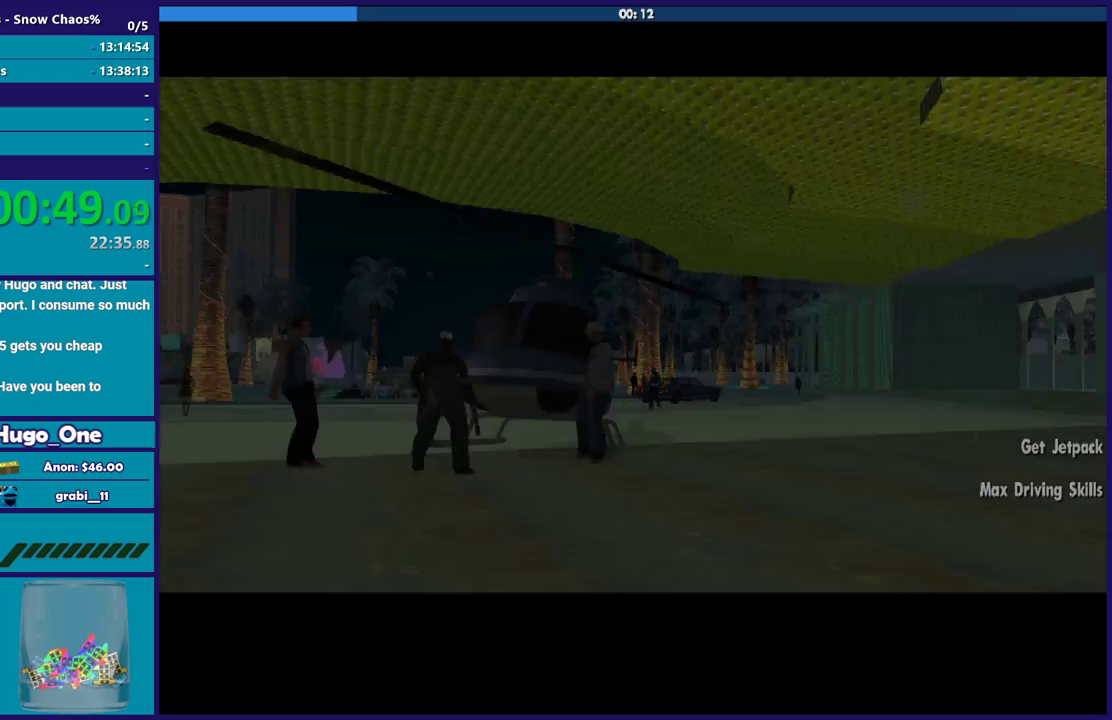
{"buttons": ["A"], "left_stick": "center", "right_stick": "center", "button_events": [[33, "A", "down"], [134, "A", "up"], [234, "A", "down"], [334, "A", "up"], [434, "A", "down"]]}
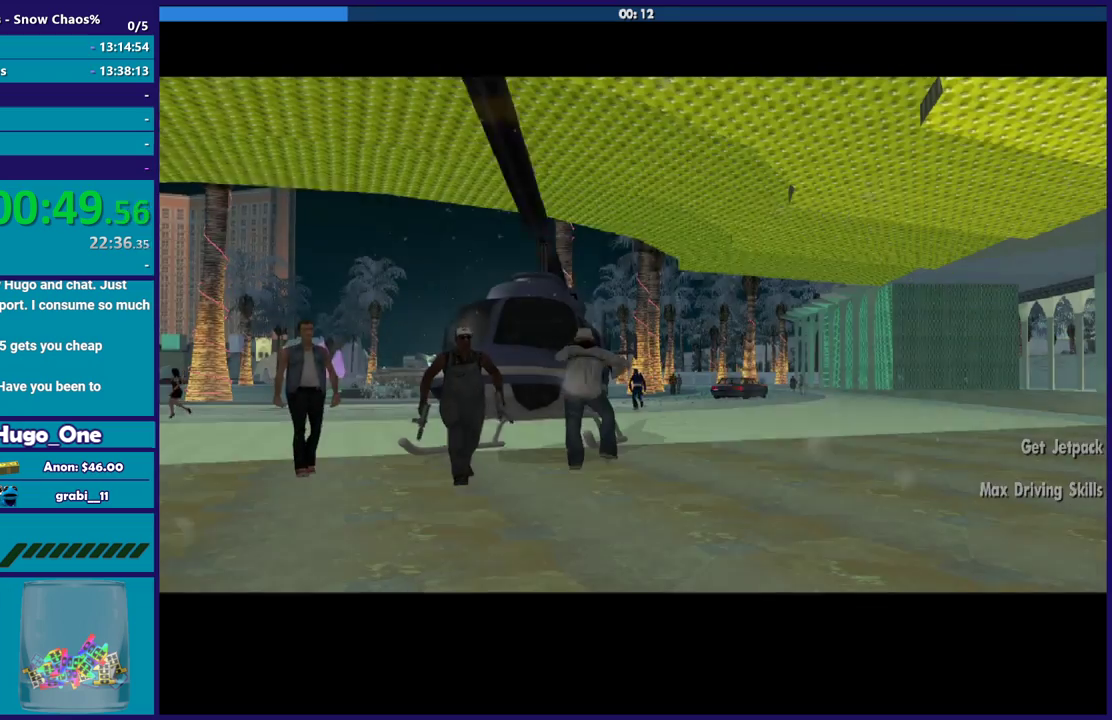
{"buttons": [], "left_stick": "center", "right_stick": "center", "button_events": [[33, "A", "up"], [133, "A", "down"], [233, "A", "up"], [333, "A", "down"], [467, "A", "up"]]}
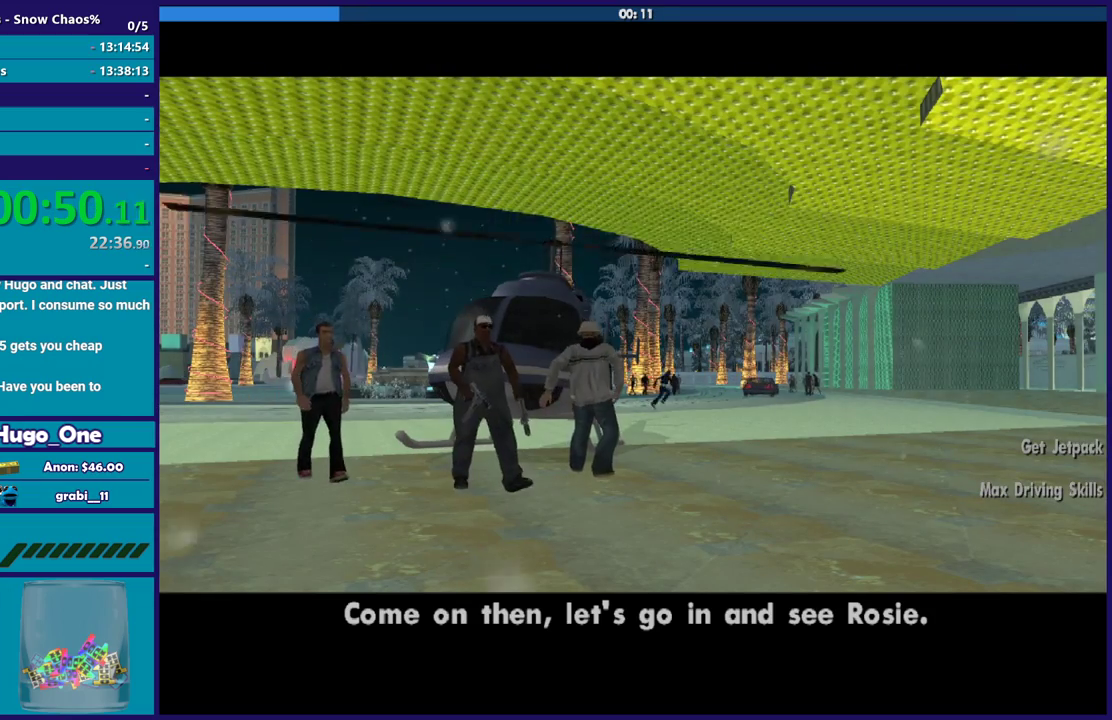
{"buttons": ["A"], "left_stick": "center", "right_stick": "center", "button_events": [[67, "A", "down"], [167, "A", "up"], [267, "A", "down"], [367, "A", "up"], [467, "A", "down"]]}
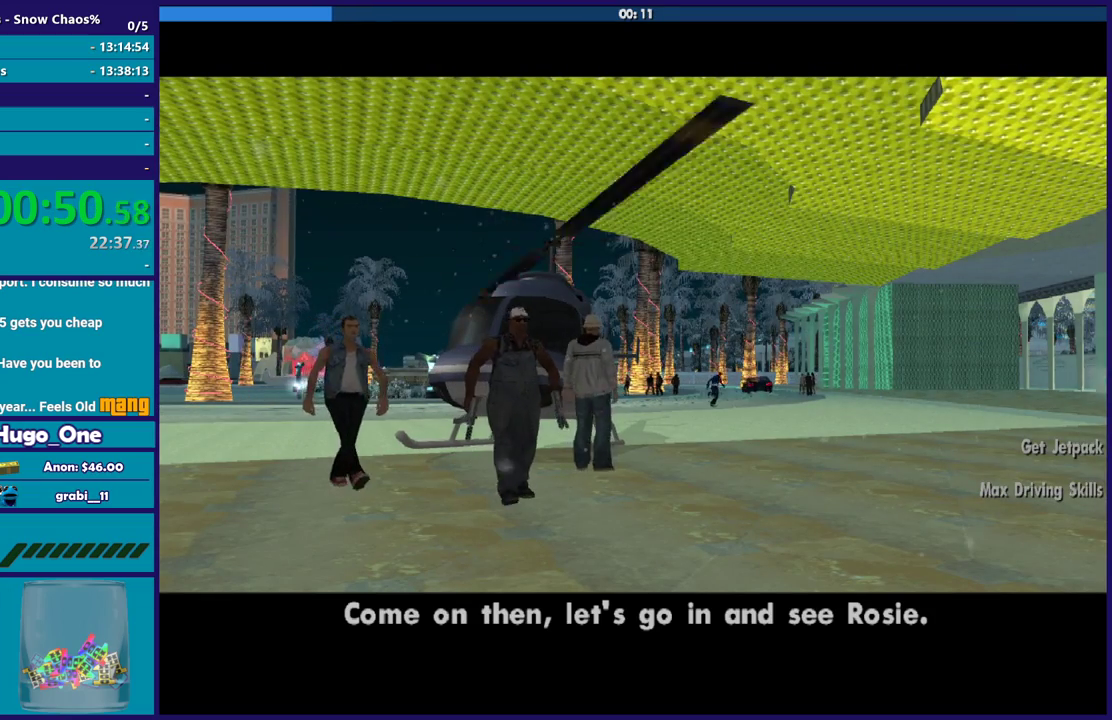
{"buttons": [], "left_stick": "center", "right_stick": "center", "button_events": [[100, "A", "up"], [200, "A", "down"], [300, "A", "up"], [400, "A", "down"], [500, "A", "up"]]}
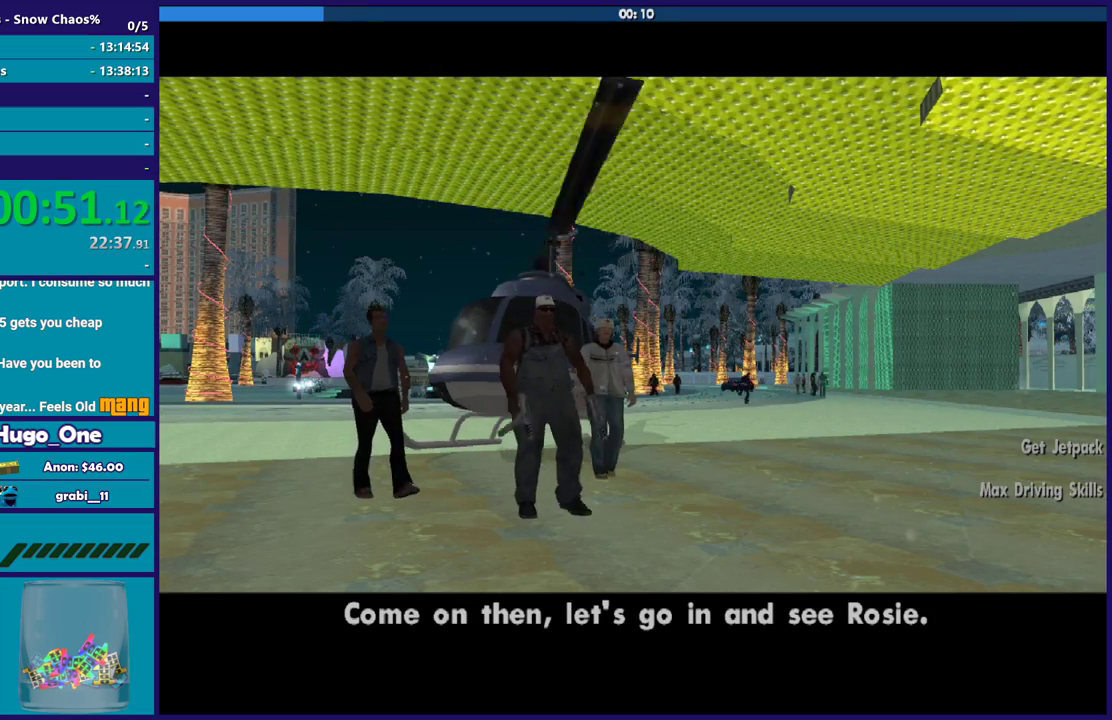
{"buttons": ["A"], "left_stick": "center", "right_stick": "center", "button_events": [[100, "A", "down"], [200, "A", "up"], [300, "A", "down"], [400, "A", "up"], [501, "A", "down"]]}
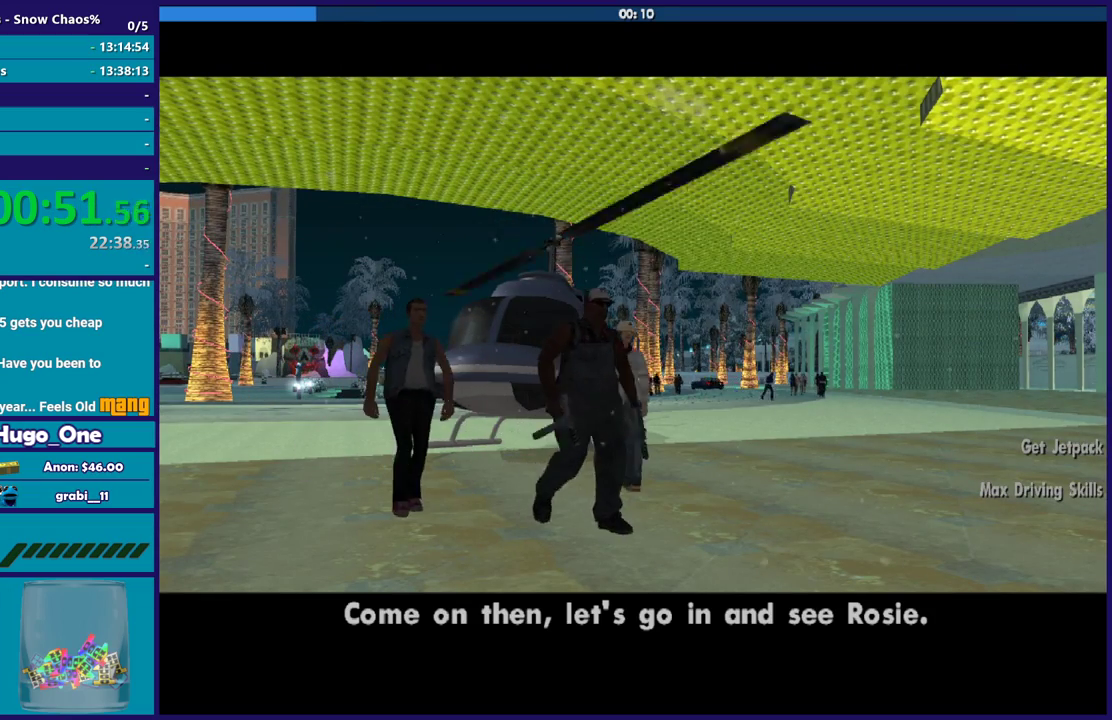
{"buttons": ["A"], "left_stick": "center", "right_stick": "center", "button_events": [[133, "A", "up"], [200, "A", "down"], [333, "A", "up"], [400, "A", "down"]]}
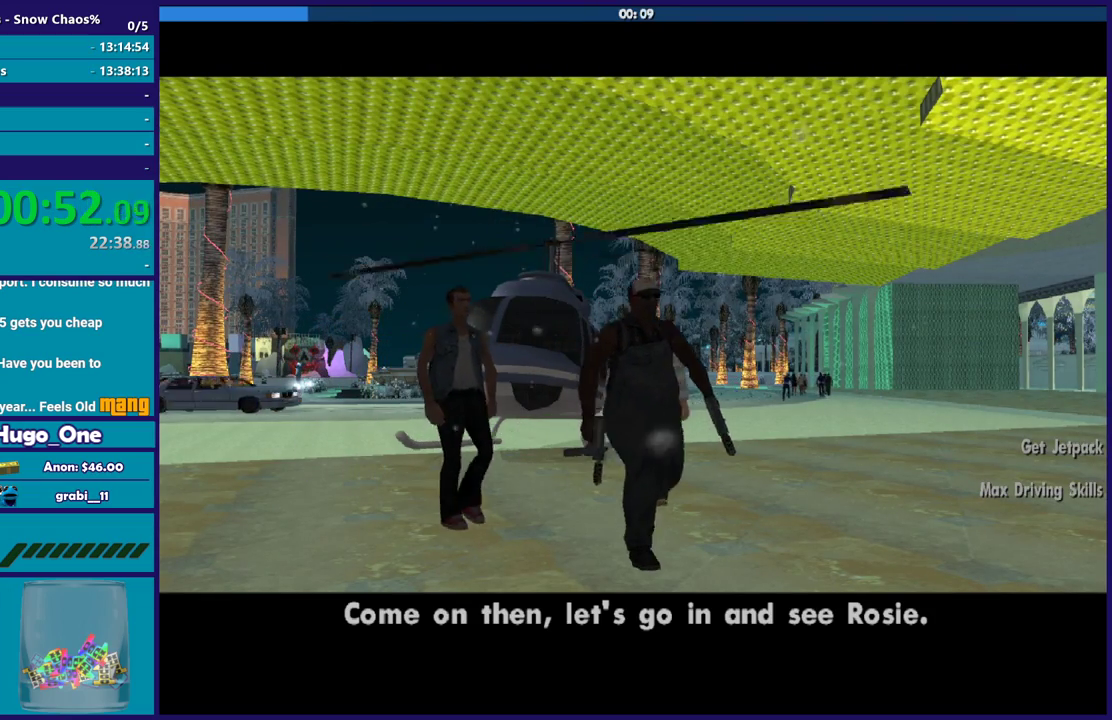
{"buttons": [], "left_stick": "down-left", "right_stick": "center", "button_events": [[33, "A", "up"], [134, "A", "down"], [234, "A", "up"], [300, "A", "down"], [434, "A", "up"]]}
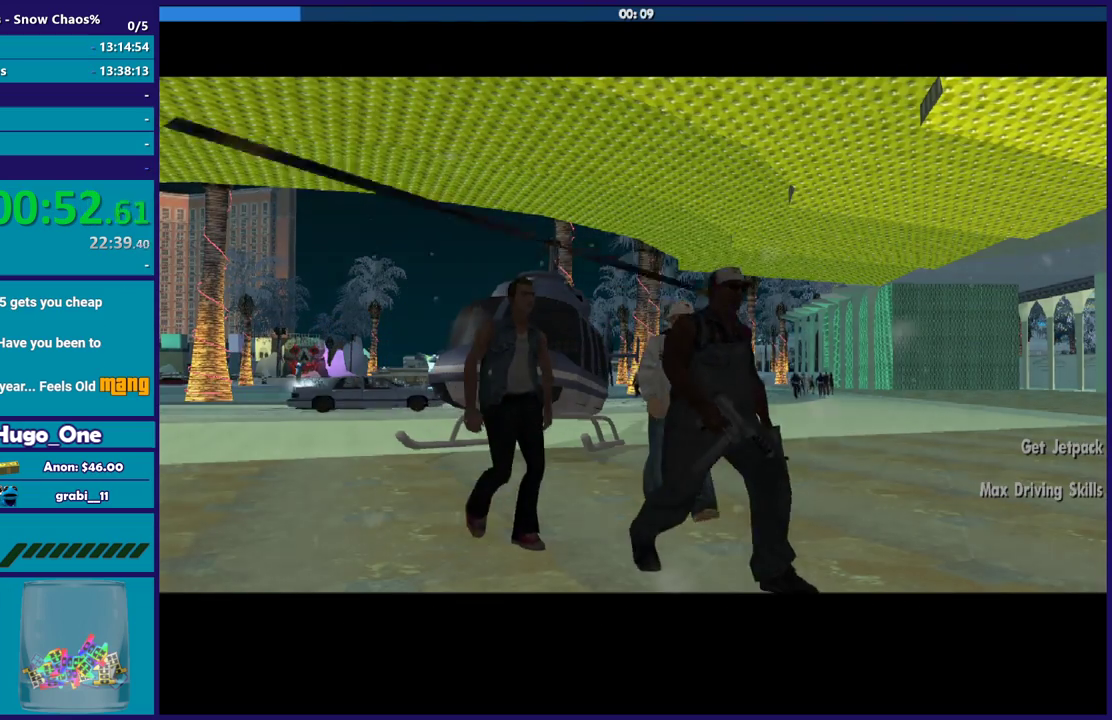
{"buttons": [], "left_stick": "right", "right_stick": "center", "button_events": [[33, "A", "down"], [133, "A", "up"], [200, "A", "down"], [300, "A", "up"], [400, "A", "down"], [500, "A", "up"]]}
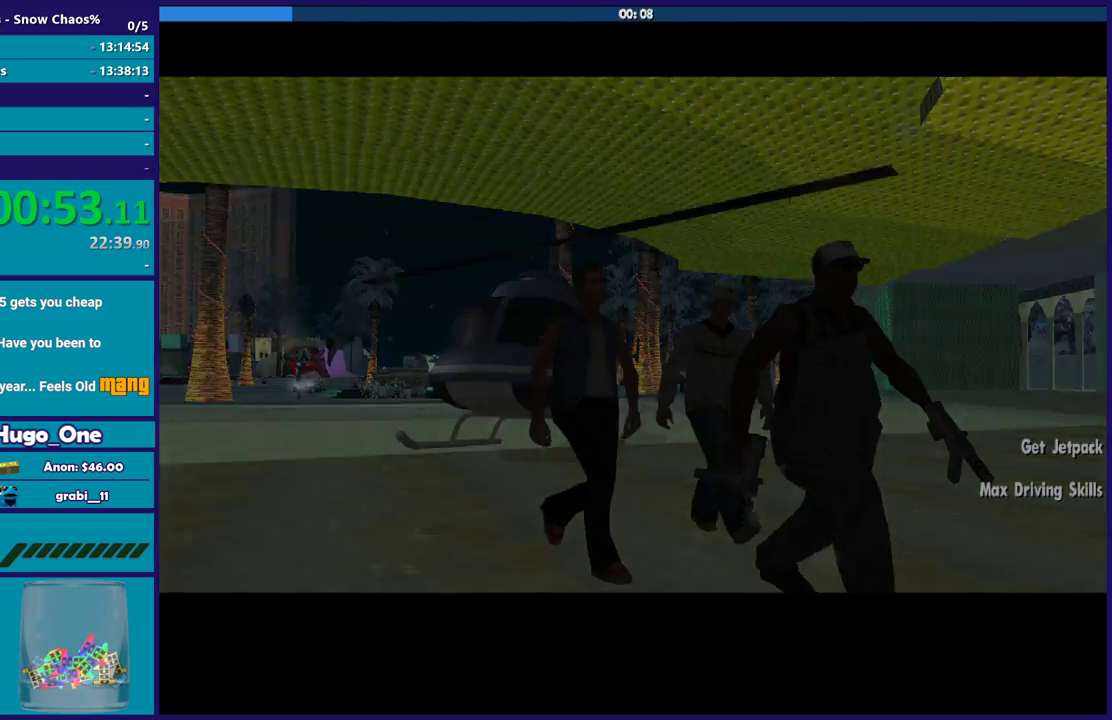
{"buttons": [], "left_stick": "center", "right_stick": "center", "button_events": [[100, "A", "down"], [200, "A", "up"]]}
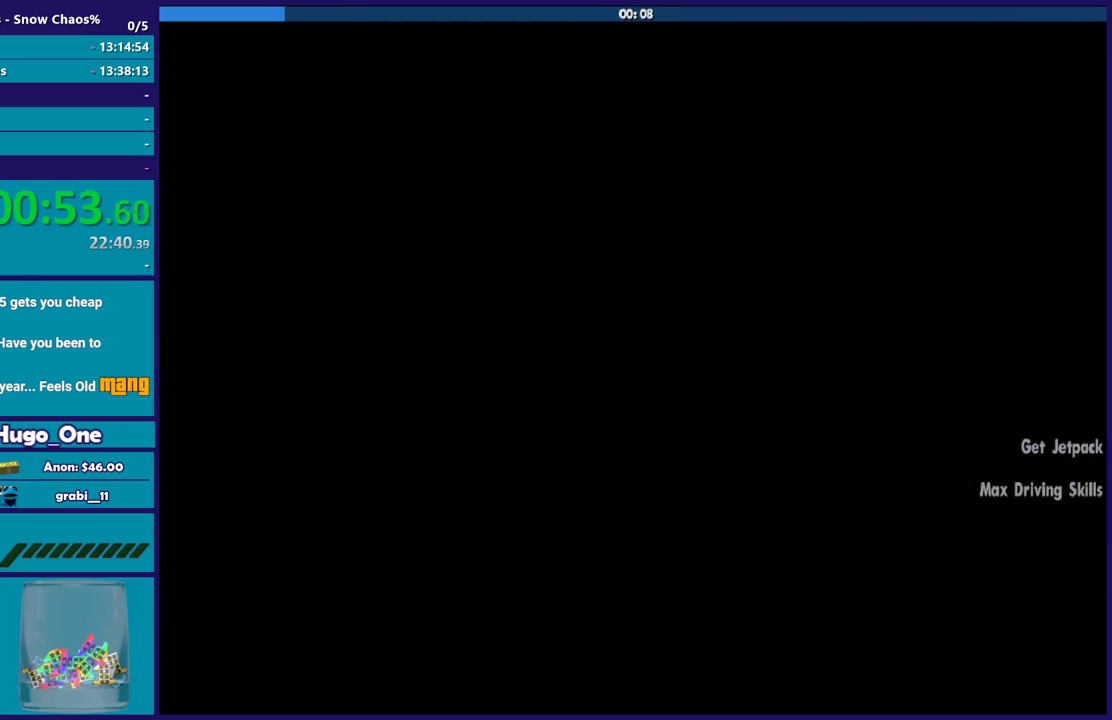
{"buttons": ["A"], "left_stick": "center", "right_stick": "center", "button_events": [[100, "A", "down"], [200, "A", "up"], [300, "A", "down"], [400, "A", "up"], [500, "A", "down"]]}
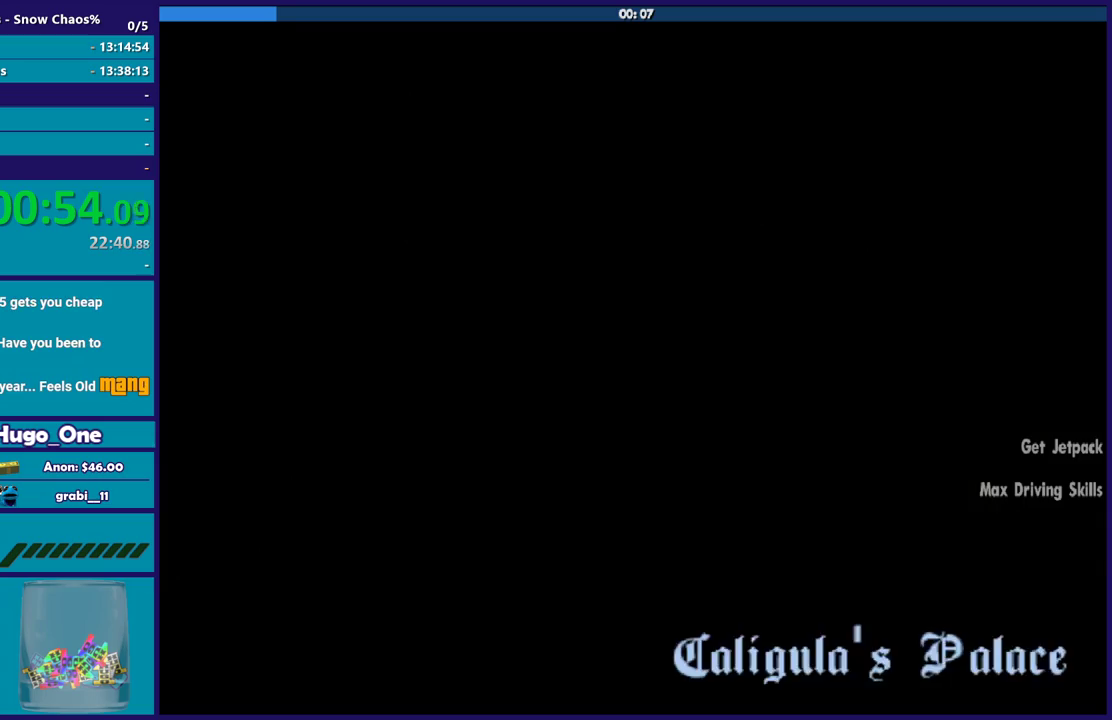
{"buttons": ["A"], "left_stick": "center", "right_stick": "center", "button_events": [[100, "A", "up"], [200, "A", "down"], [300, "A", "up"], [401, "A", "down"]]}
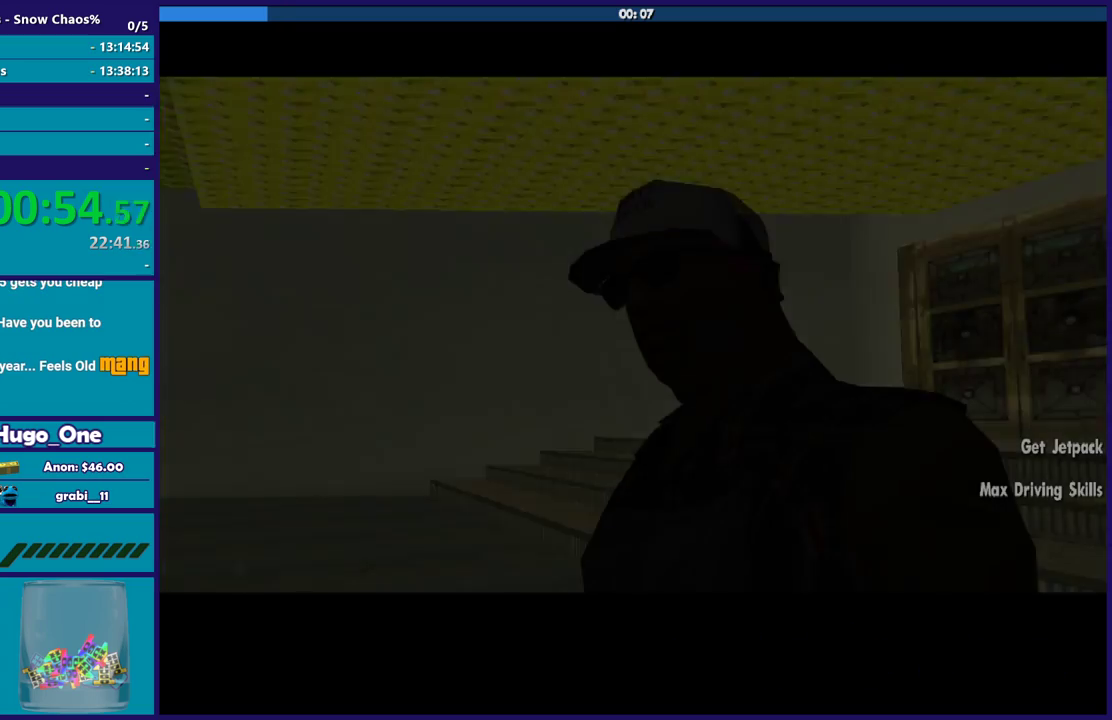
{"buttons": [], "left_stick": "center", "right_stick": "center", "button_events": [[33, "A", "up"], [100, "A", "down"], [233, "A", "up"], [333, "A", "down"], [433, "A", "up"]]}
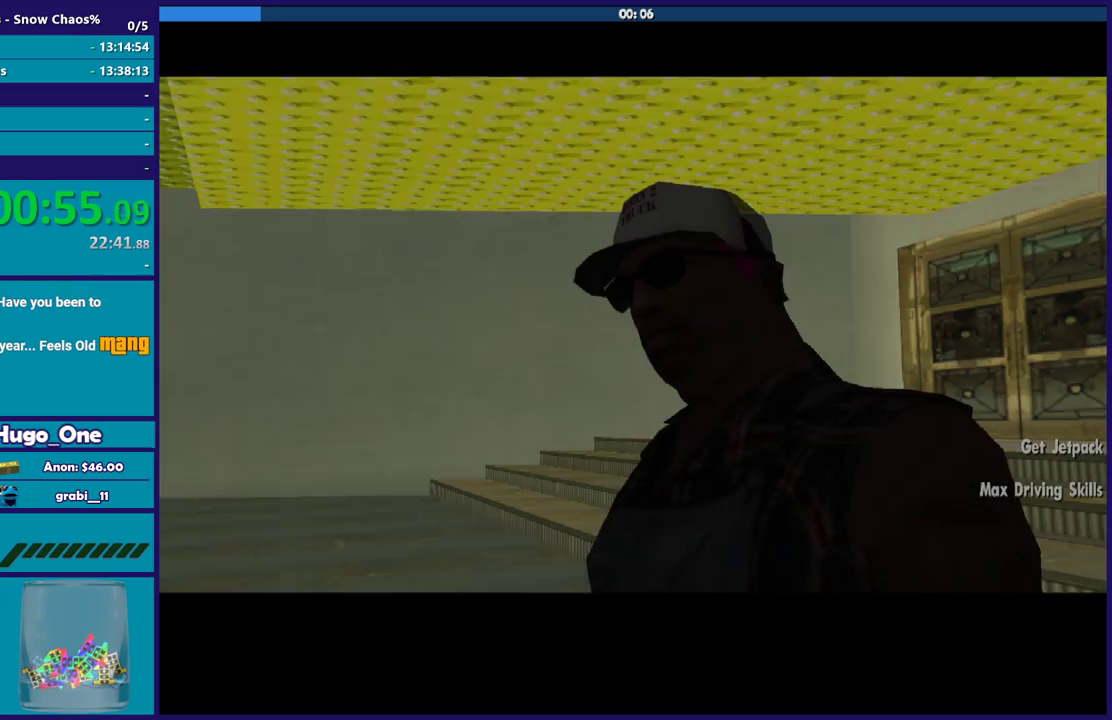
{"buttons": ["A"], "left_stick": "center", "right_stick": "center", "button_events": [[33, "A", "down"], [134, "A", "up"], [234, "A", "down"], [334, "A", "up"], [434, "A", "down"]]}
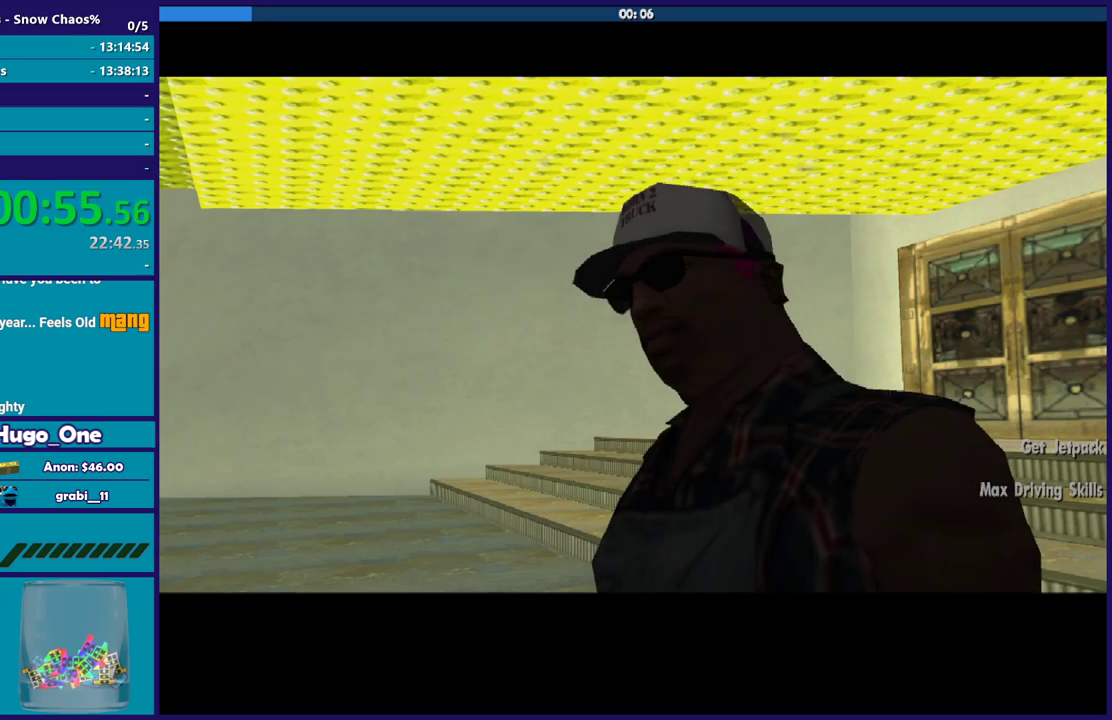
{"buttons": [], "left_stick": "center", "right_stick": "center", "button_events": [[66, "A", "up"], [133, "A", "down"], [267, "A", "up"], [367, "A", "down"], [500, "A", "up"]]}
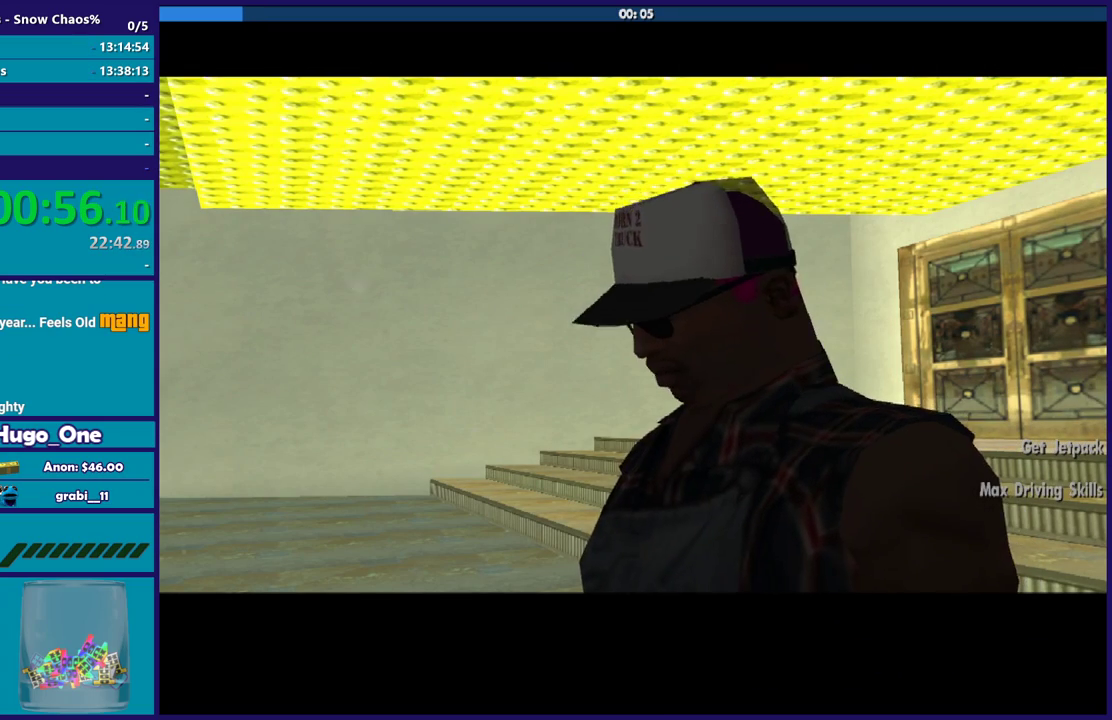
{"buttons": [], "left_stick": "center", "right_stick": "center", "button_events": [[100, "A", "down"], [200, "A", "up"], [334, "A", "down"], [434, "A", "up"]]}
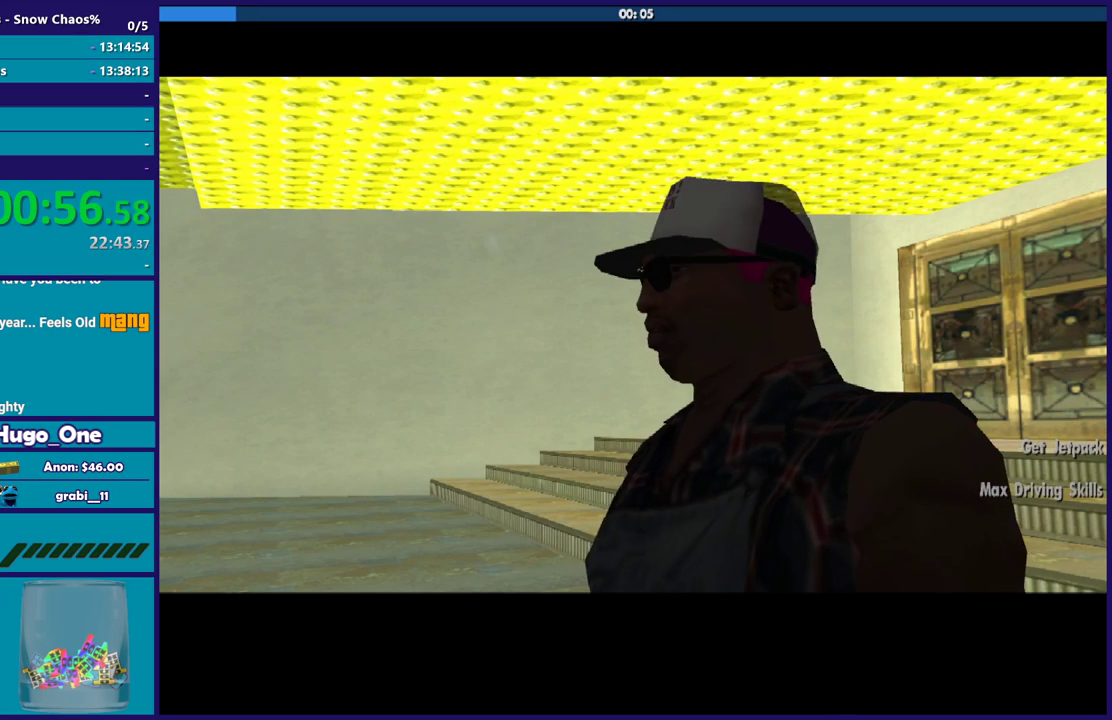
{"buttons": ["A"], "left_stick": "center", "right_stick": "center", "button_events": [[33, "A", "down"], [133, "A", "up"], [267, "A", "down"], [367, "A", "up"], [467, "A", "down"]]}
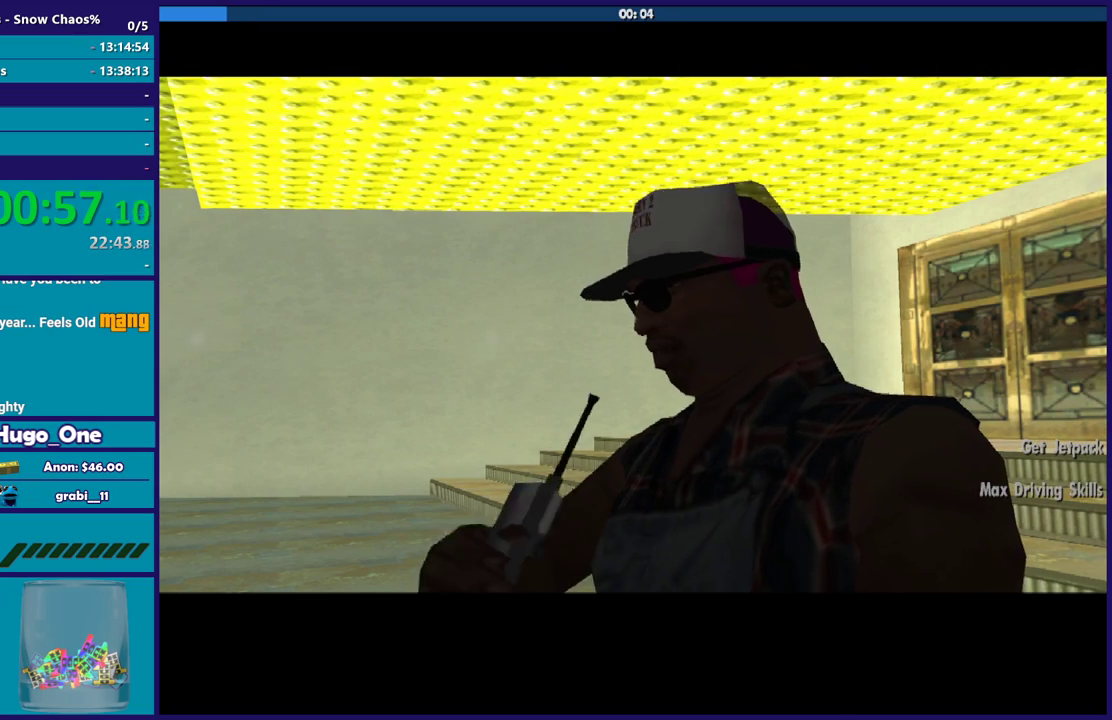
{"buttons": [], "left_stick": "center", "right_stick": "center", "button_events": [[67, "A", "up"], [200, "A", "down"], [267, "A", "up"], [401, "A", "down"], [501, "A", "up"]]}
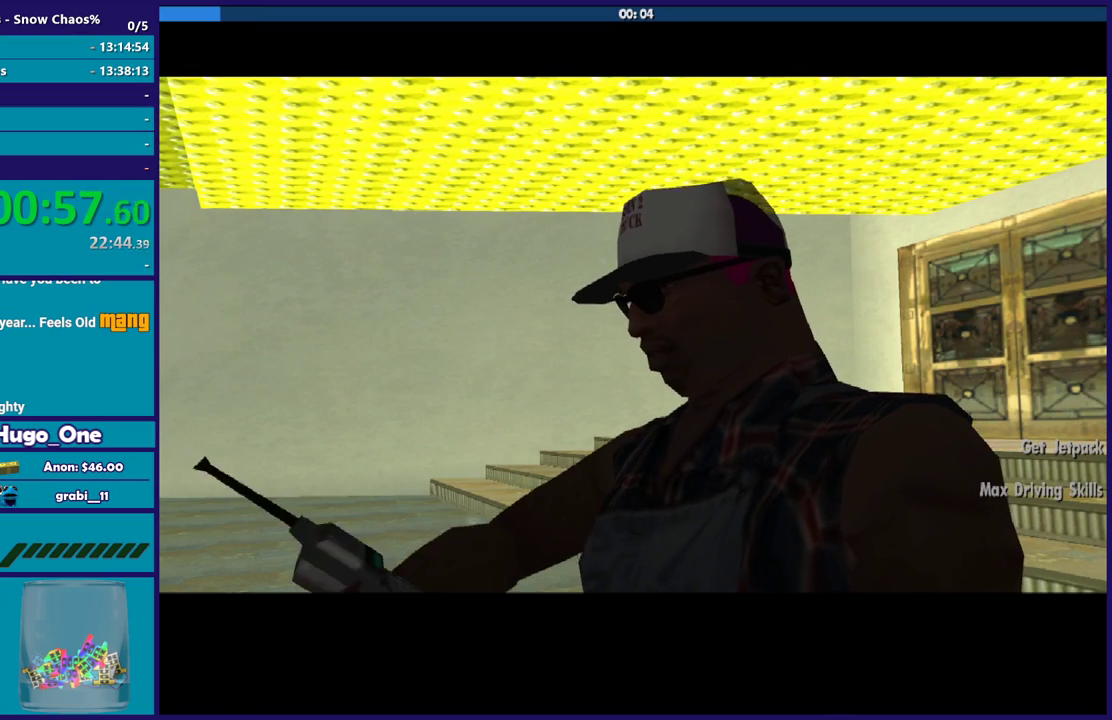
{"buttons": ["A"], "left_stick": "center", "right_stick": "center", "button_events": [[100, "A", "down"], [200, "A", "up"], [267, "A", "down"], [400, "A", "up"], [467, "A", "down"]]}
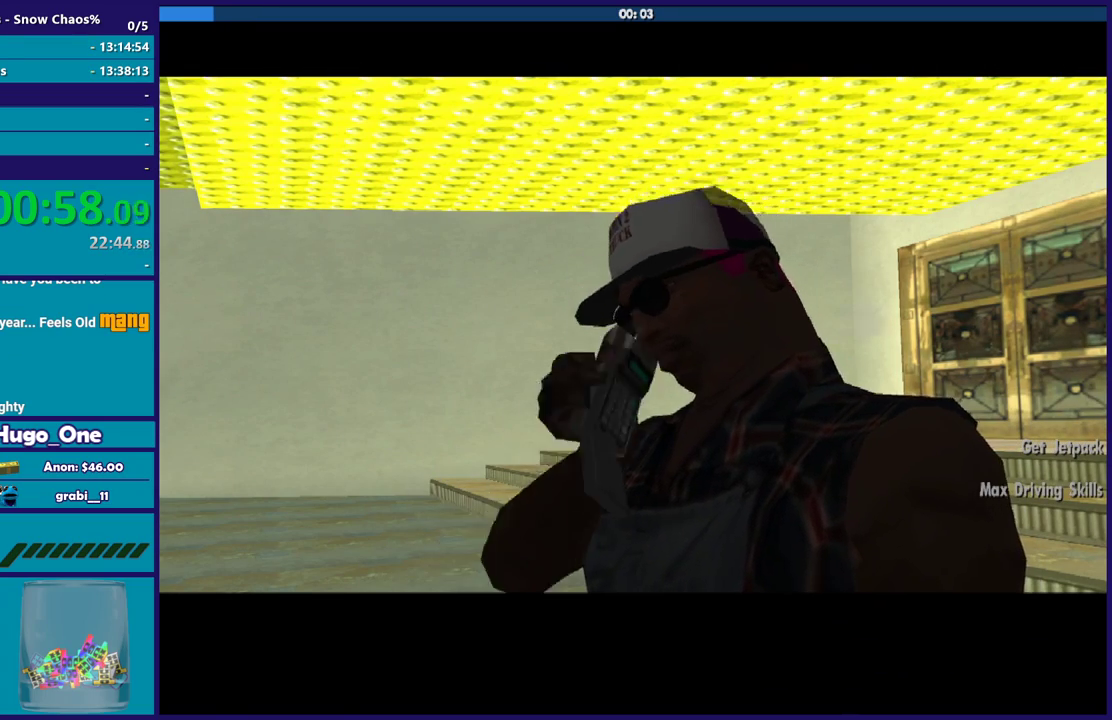
{"buttons": [], "left_stick": "up-left", "right_stick": "center", "button_events": [[100, "A", "up"], [167, "A", "down"], [300, "A", "up"], [367, "A", "down"], [467, "A", "up"]]}